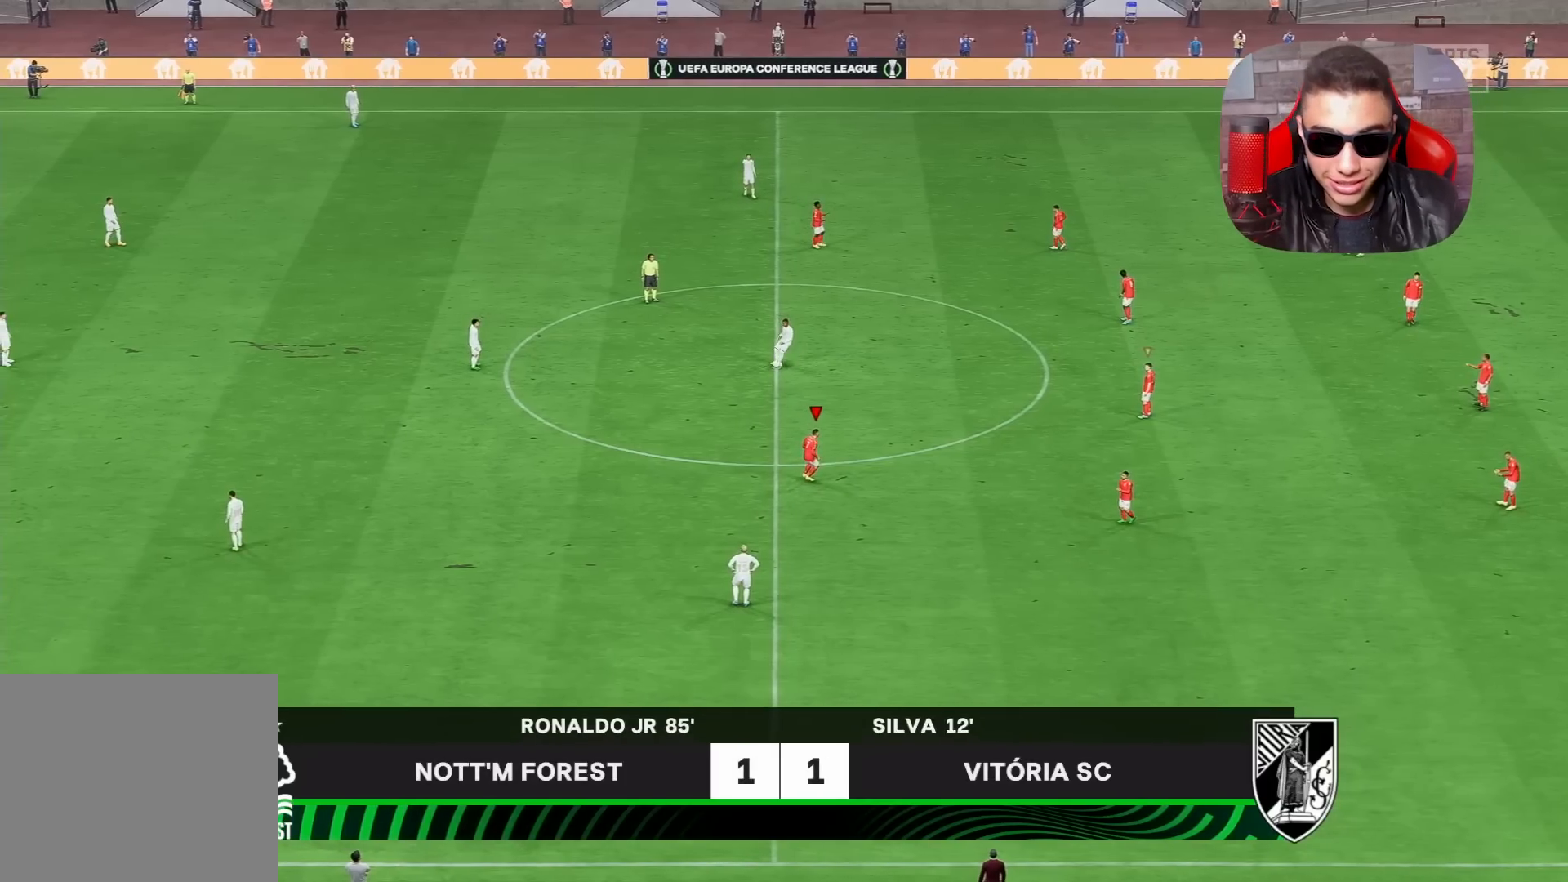
Gameplay with a controller (PlayStation layout); each line is a JSON object with the inputs held at the frame after it. "events" lists button and stick changes between this image and that frame as [ms after this image, input, new state], when the widget could be followed in between.
{"buttons": ["R1", "R2"], "left_stick": "up-left", "right_stick": "center", "events": [[217, "R2", "down"]]}
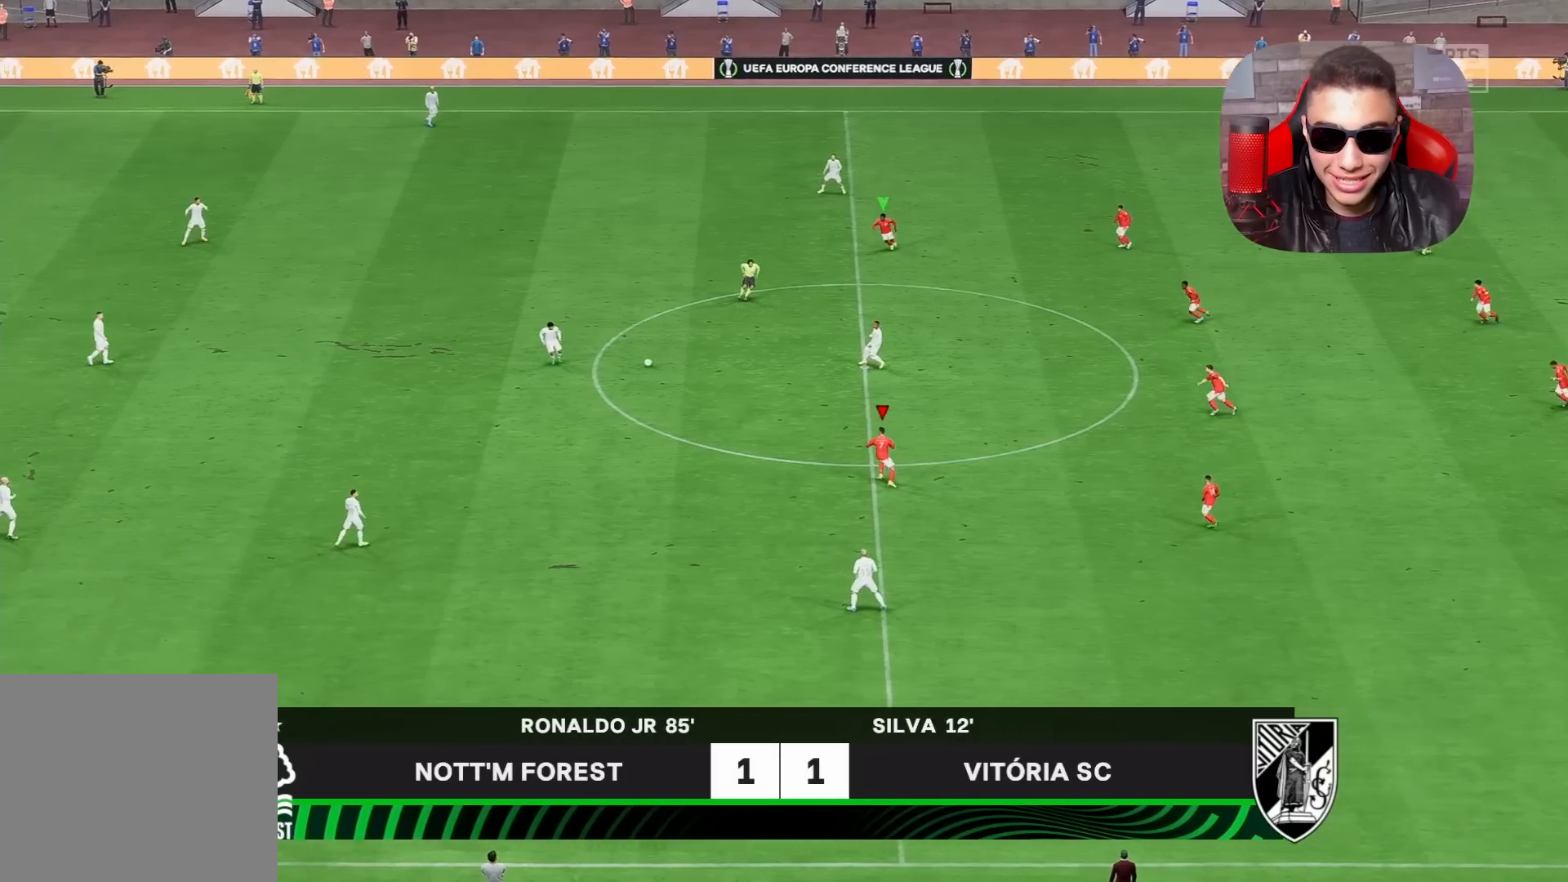
{"buttons": ["R1", "R2"], "left_stick": "left", "right_stick": "center", "events": [[483, "left_stick", "left"]]}
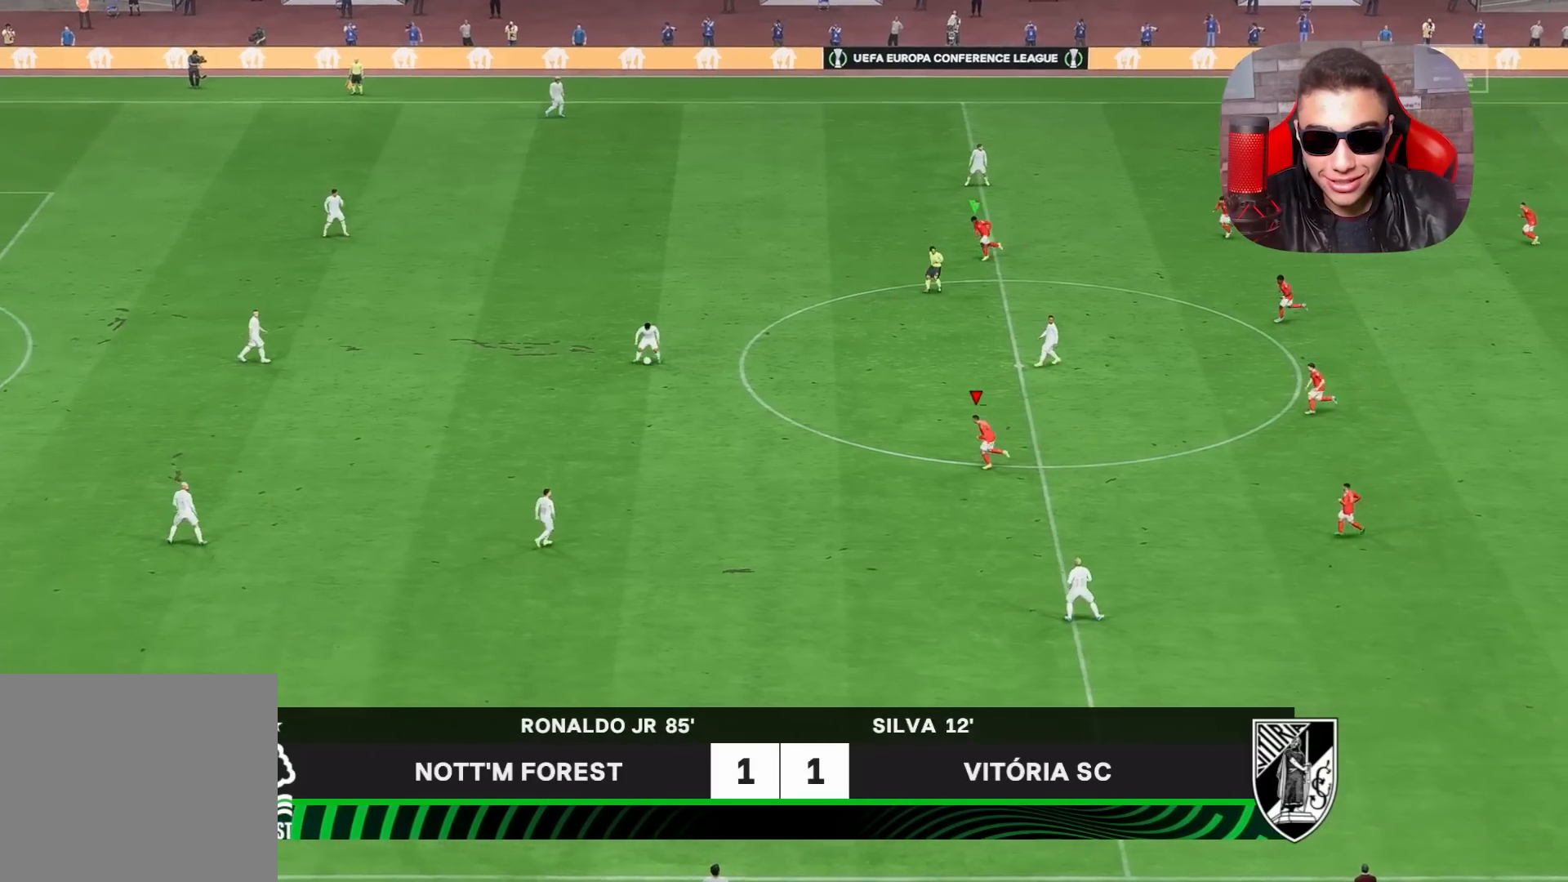
{"buttons": ["R1"], "left_stick": "left", "right_stick": "center", "events": [[217, "R2", "up"]]}
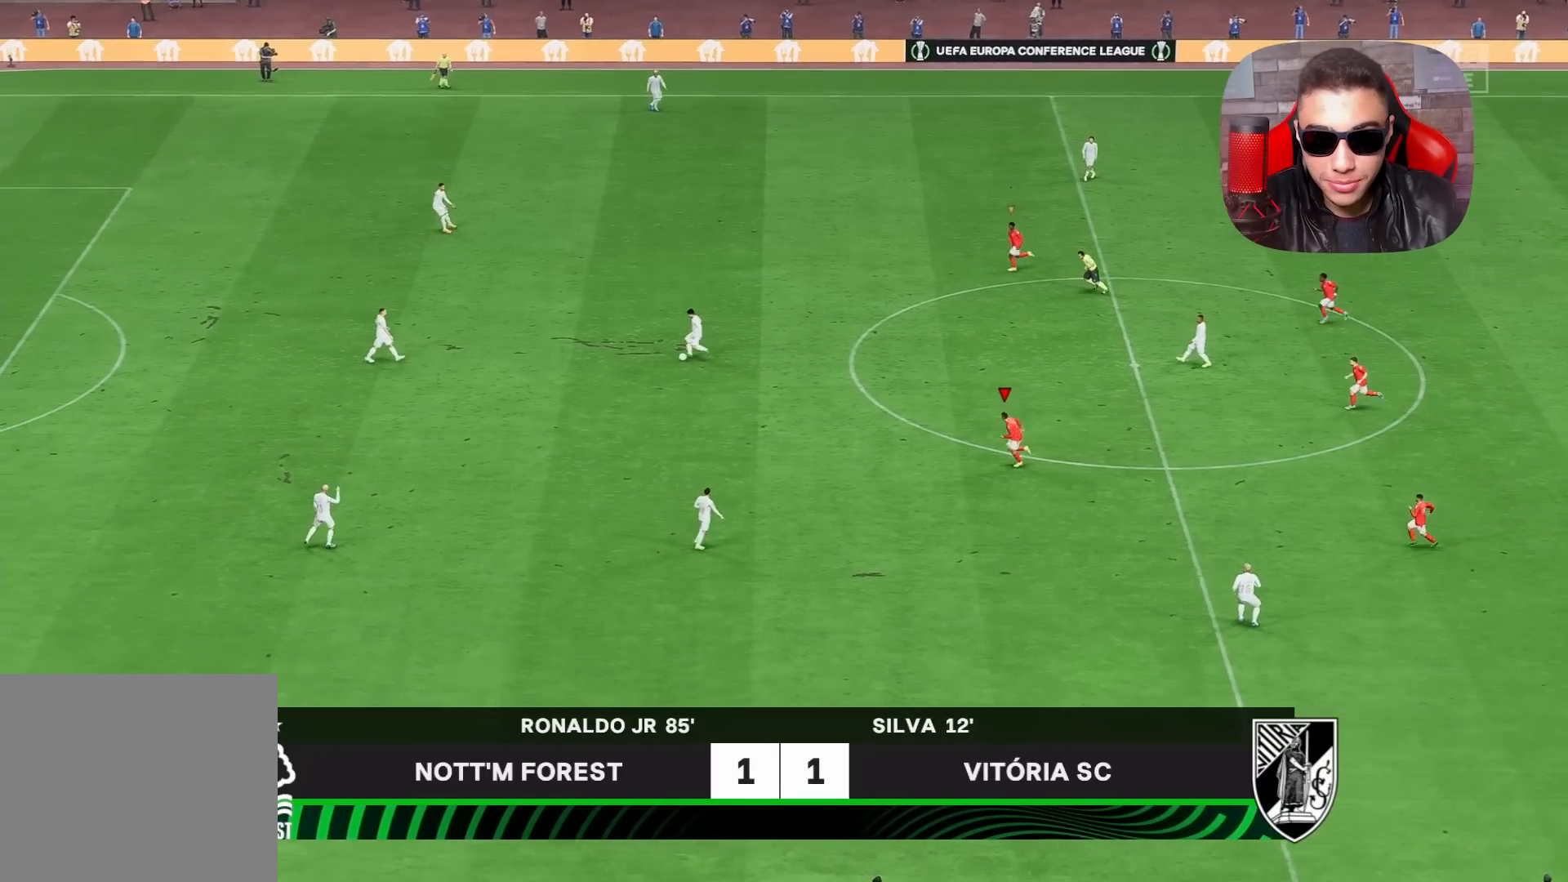
{"buttons": ["R1"], "left_stick": "up-left", "right_stick": "center", "events": [[300, "left_stick", "up-left"]]}
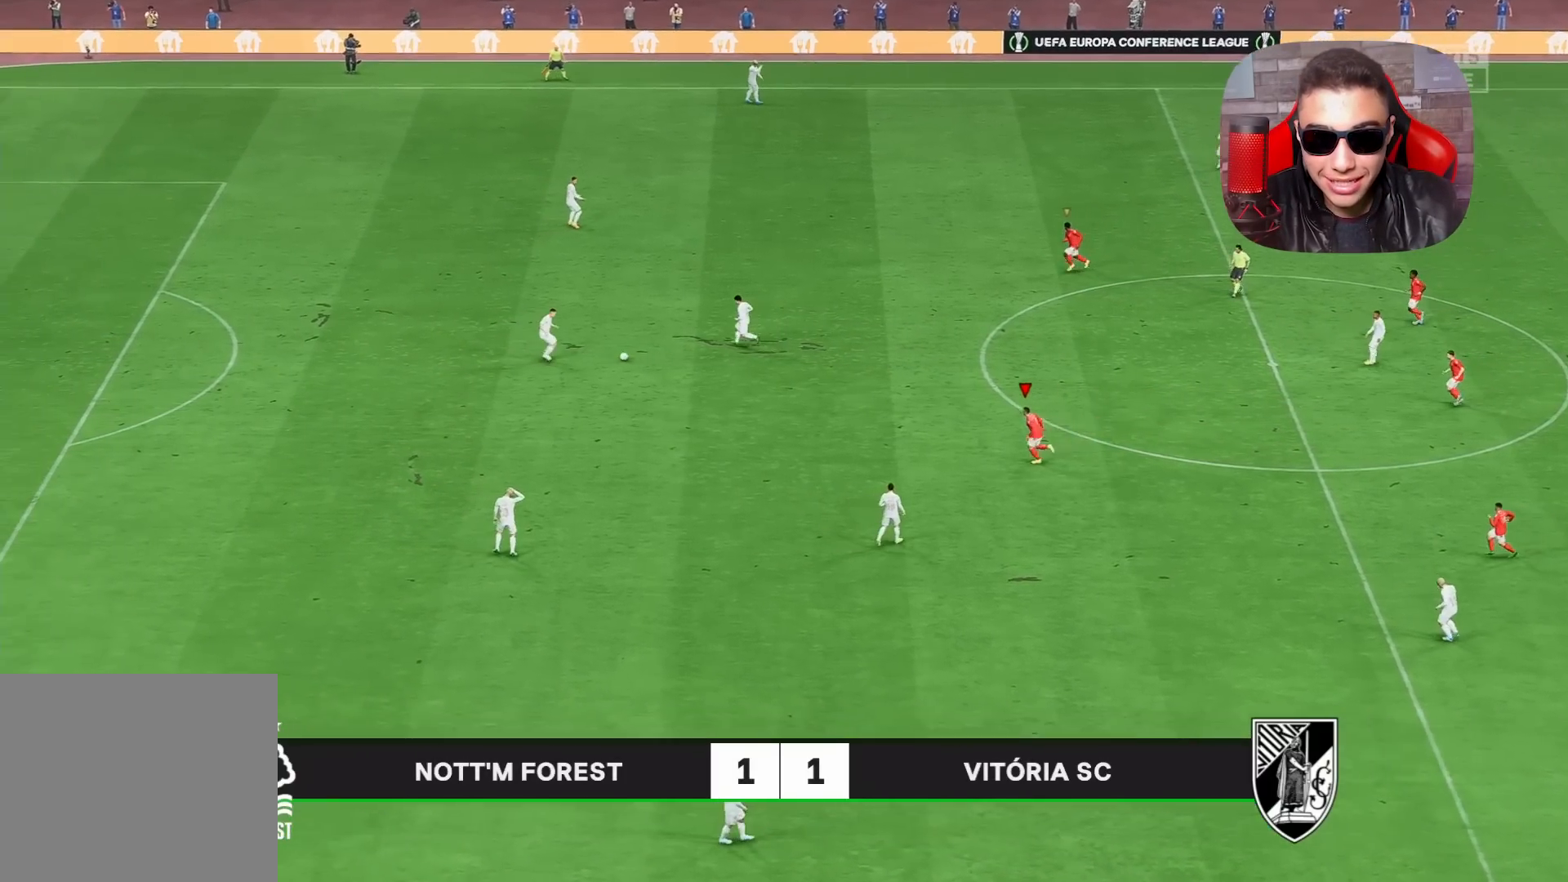
{"buttons": ["R1", "R2"], "left_stick": "up-left", "right_stick": "center", "events": [[450, "R2", "down"]]}
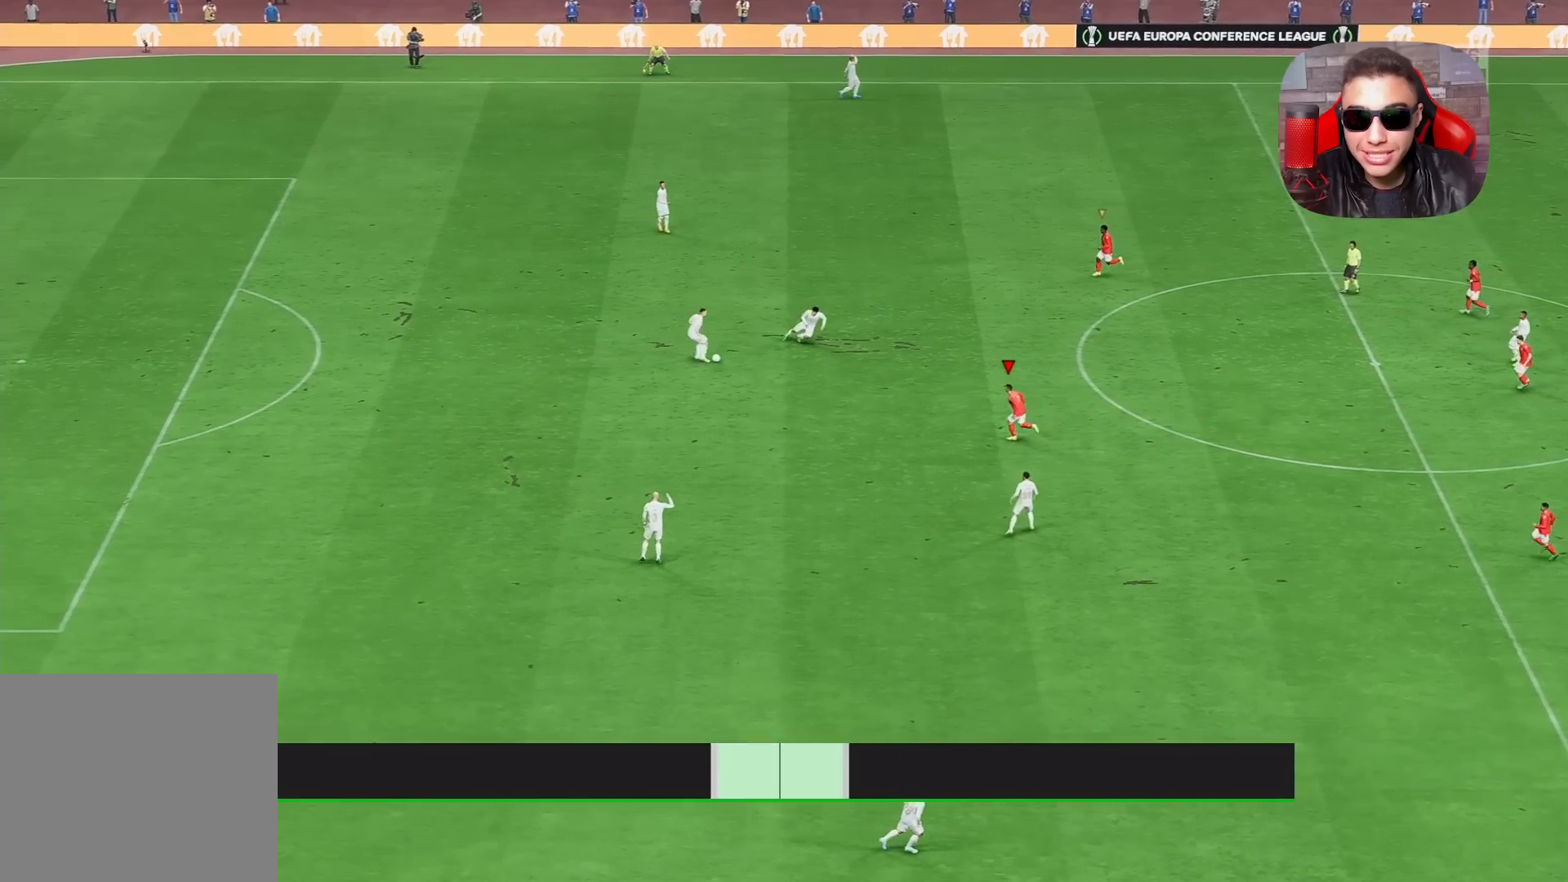
{"buttons": ["R1", "R2"], "left_stick": "up", "right_stick": "center", "events": [[467, "left_stick", "up"]]}
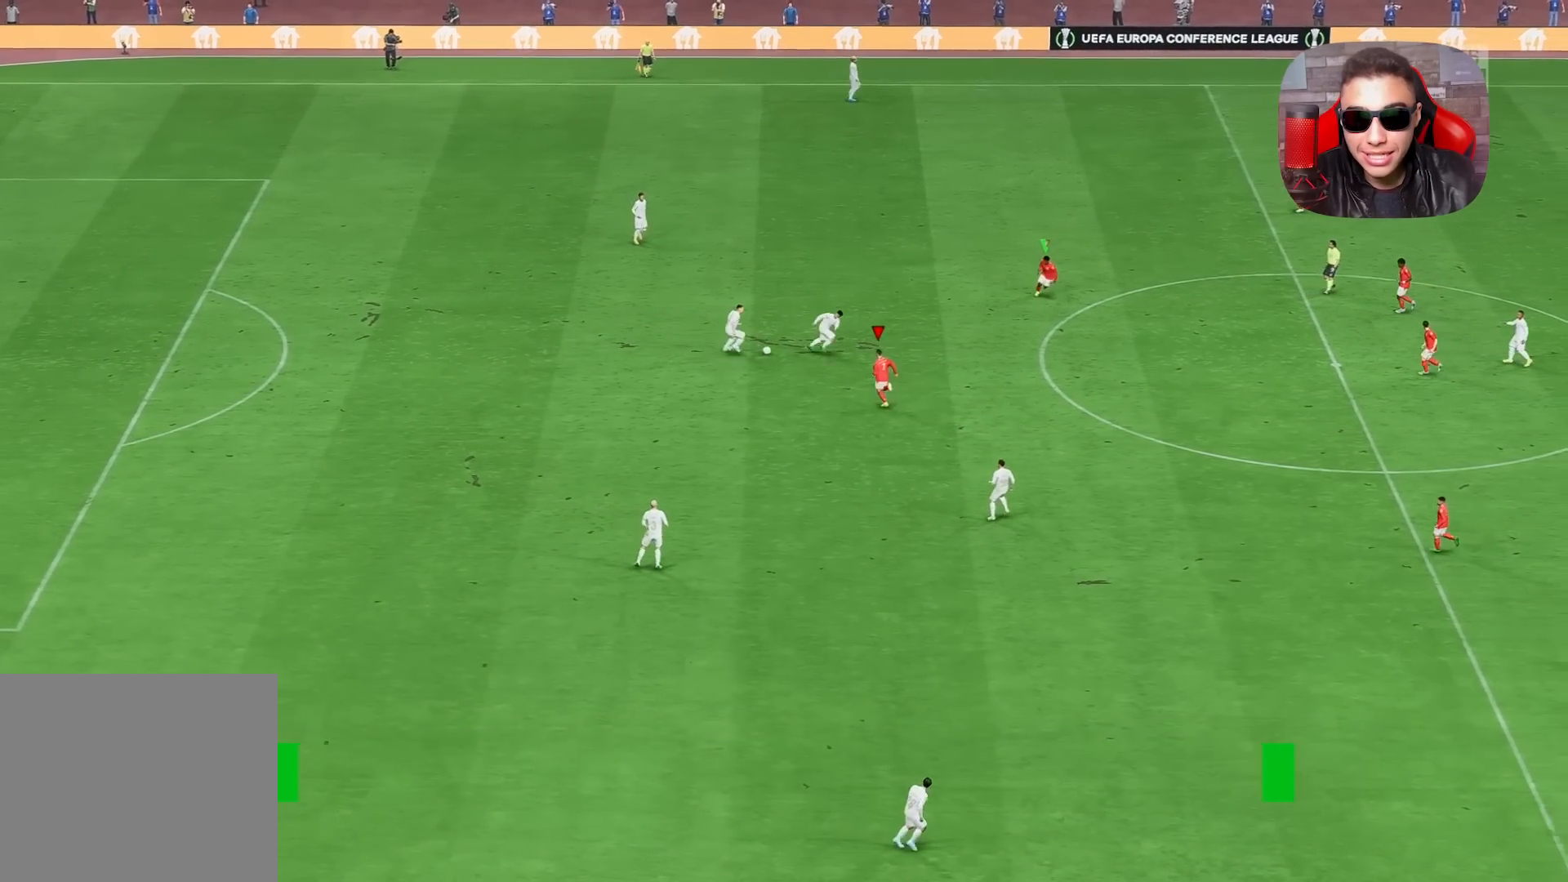
{"buttons": ["L1", "R1", "R2"], "left_stick": "up-left", "right_stick": "center", "events": [[383, "L1", "down"], [450, "left_stick", "up-left"]]}
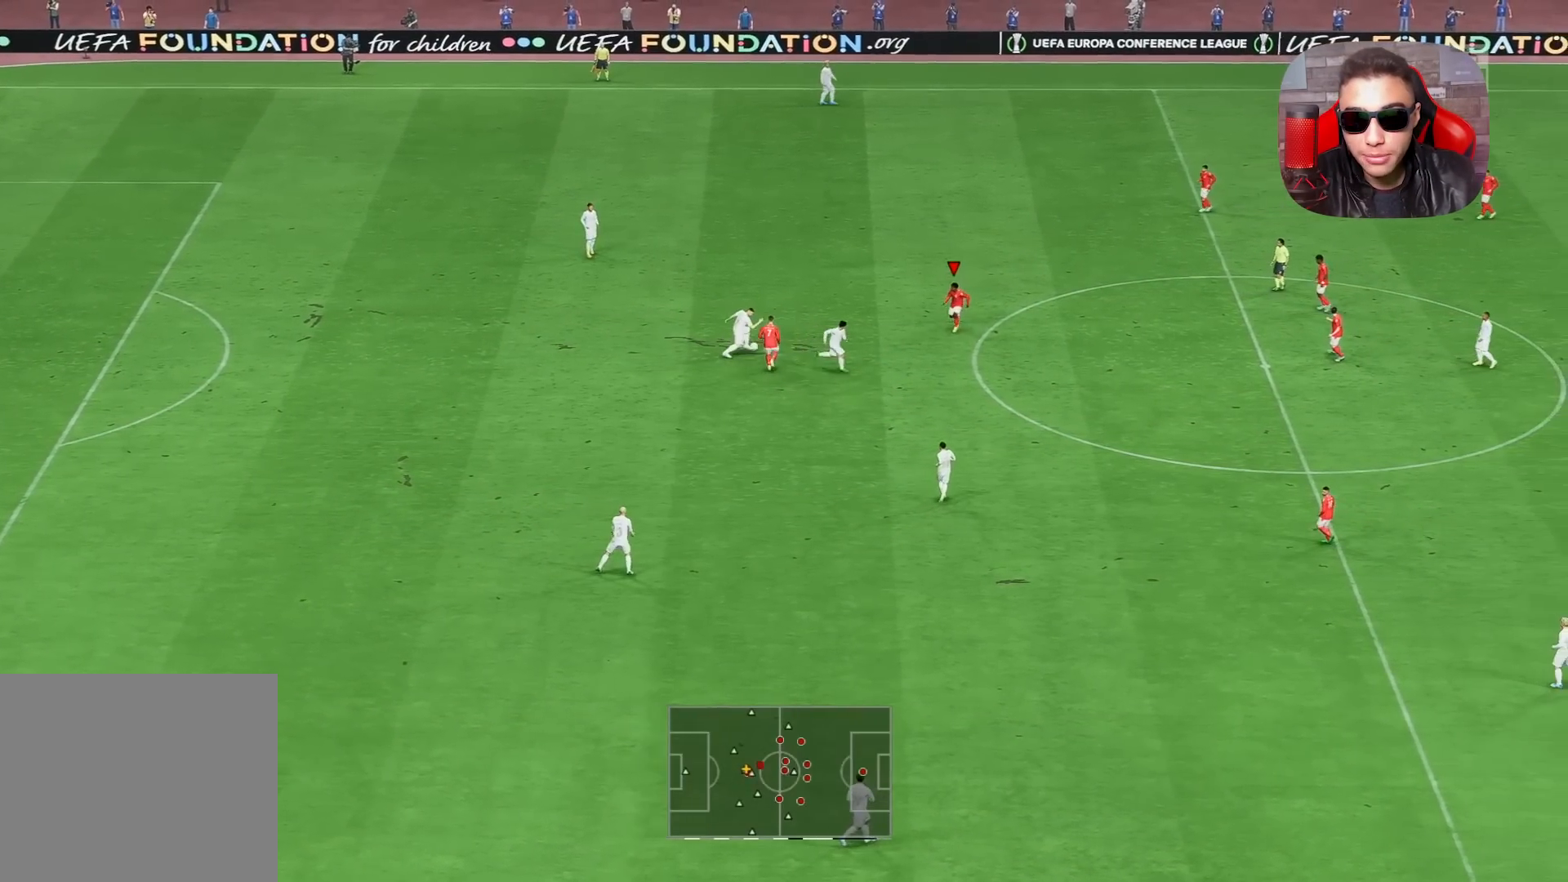
{"buttons": ["L2", "R1", "R2"], "left_stick": "up-left", "right_stick": "center", "events": [[17, "L1", "up"], [183, "L2", "down"]]}
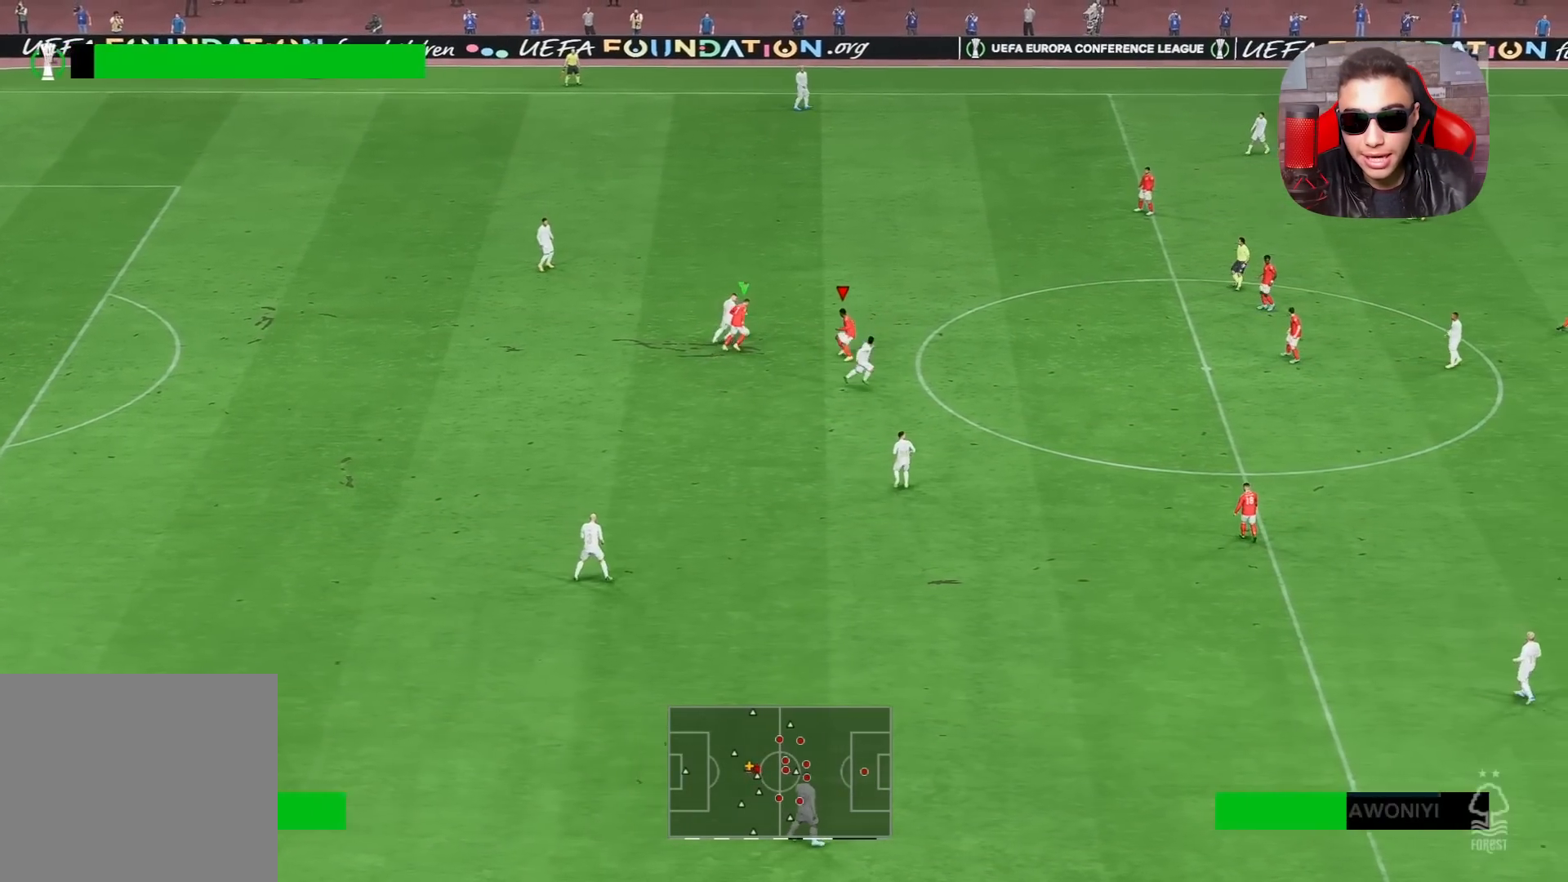
{"buttons": ["R1"], "left_stick": "up", "right_stick": "center", "events": [[133, "left_stick", "up"], [250, "R2", "up"], [400, "L2", "up"]]}
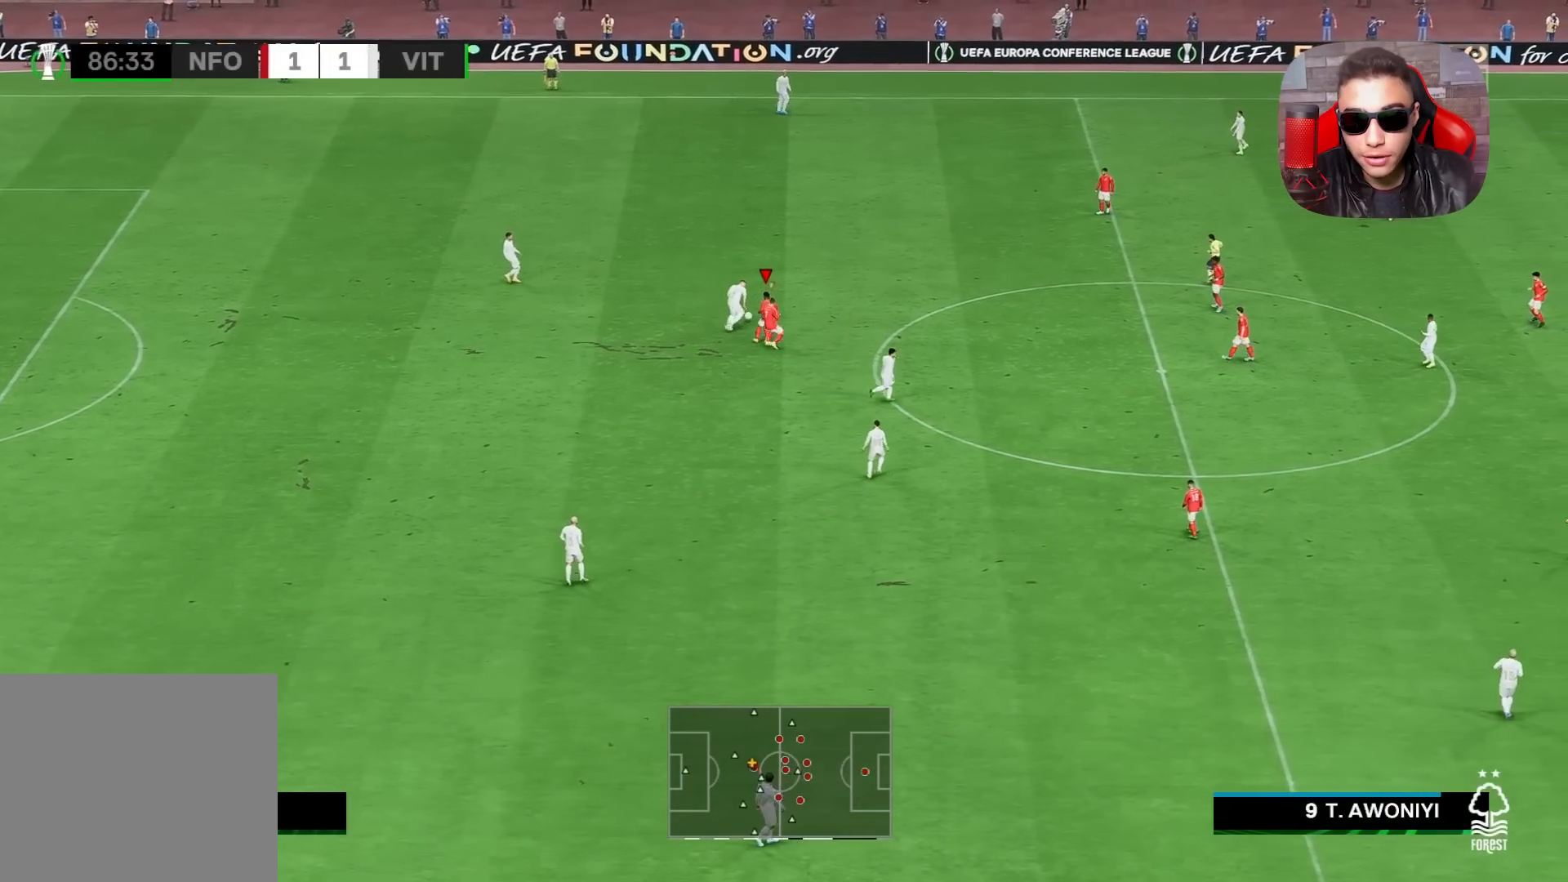
{"buttons": ["R1"], "left_stick": "up", "right_stick": "center", "events": []}